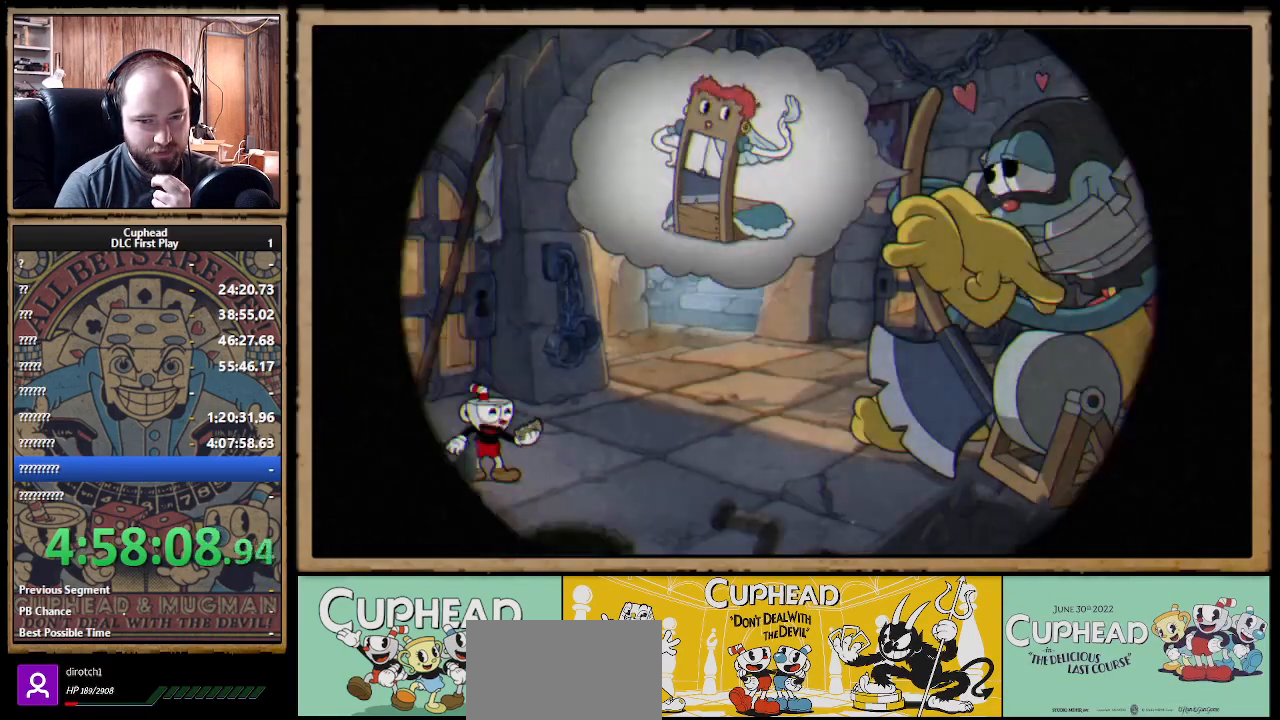
Gameplay with a controller (Xbox layout); each line is a JSON object with the inputs held at the frame after it. "events" lists button and stick changes between this image and that frame as [ms after this image, input, new state], when the widget could be followed in between. Not read: R3.
{"buttons": [], "left_stick": "center", "right_stick": "center", "events": []}
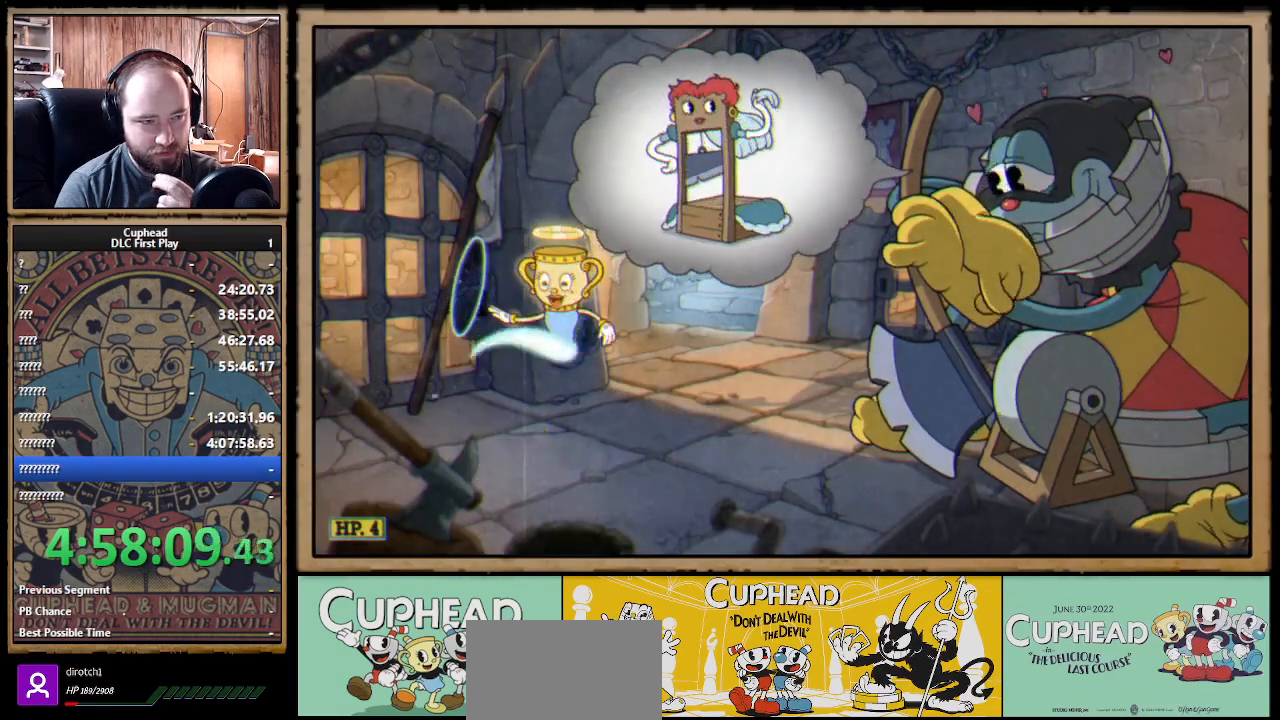
{"buttons": [], "left_stick": "center", "right_stick": "center", "events": []}
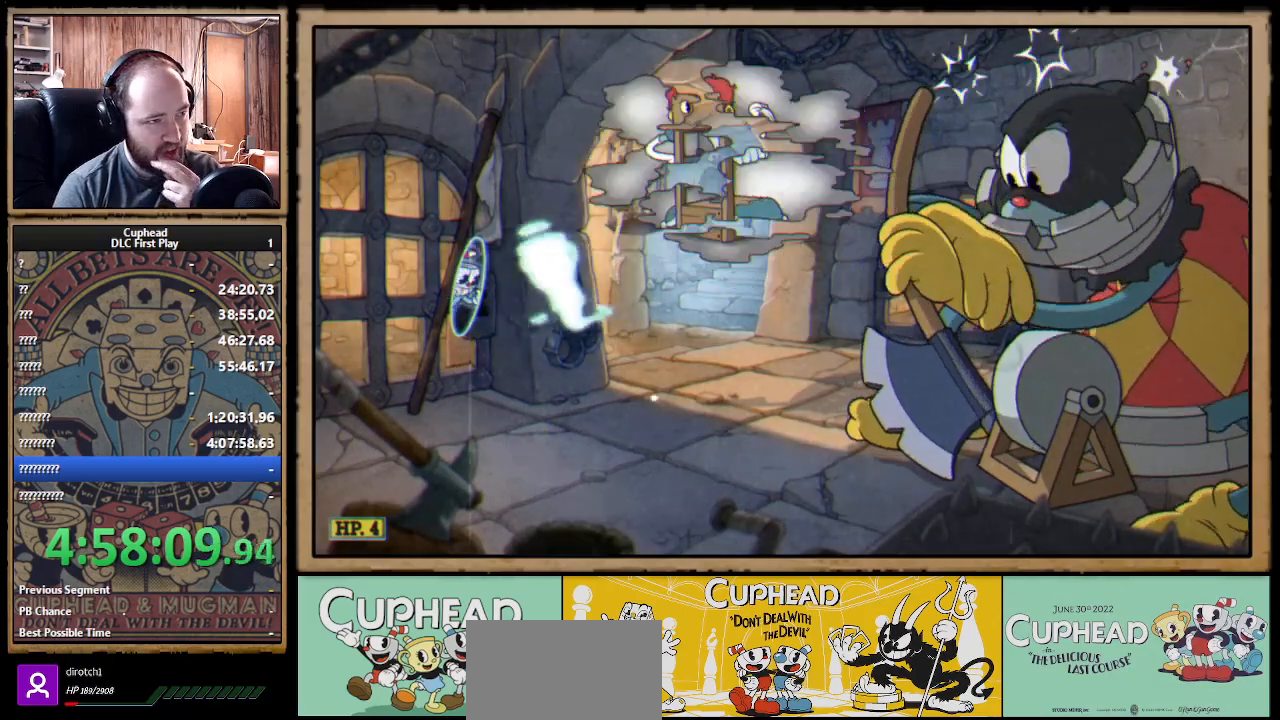
{"buttons": [], "left_stick": "center", "right_stick": "center", "events": []}
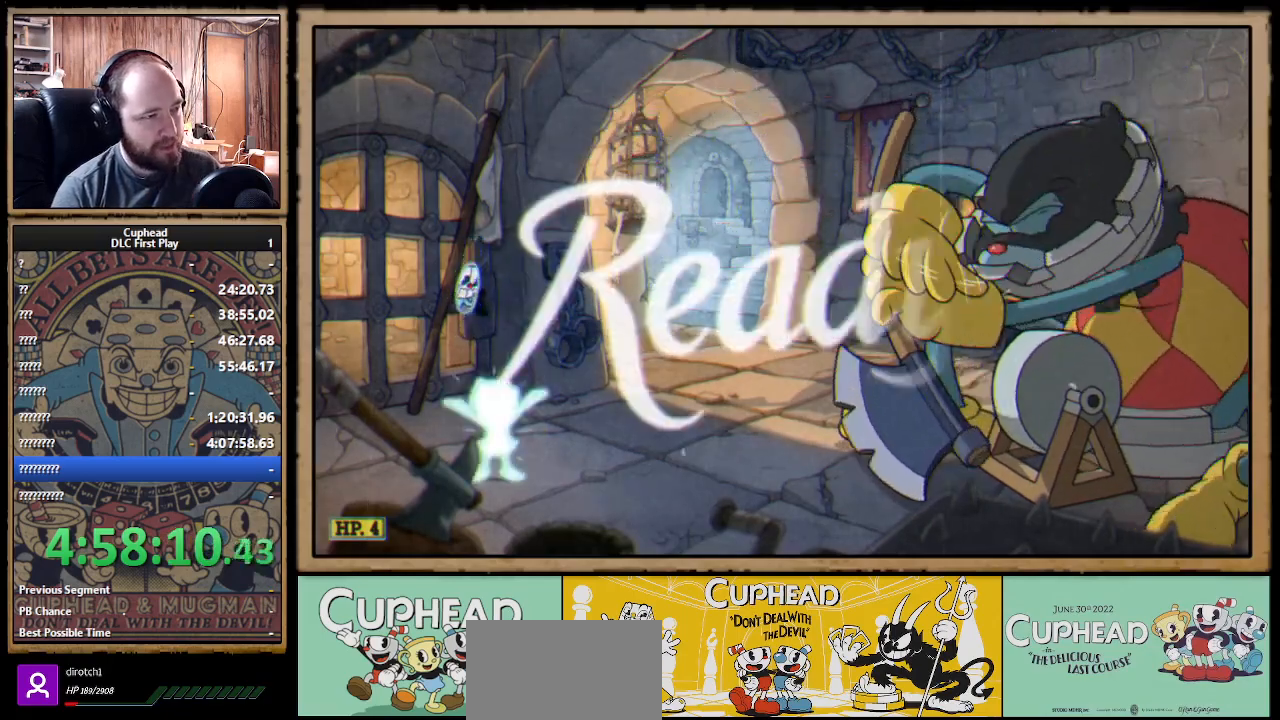
{"buttons": [], "left_stick": "center", "right_stick": "center", "events": []}
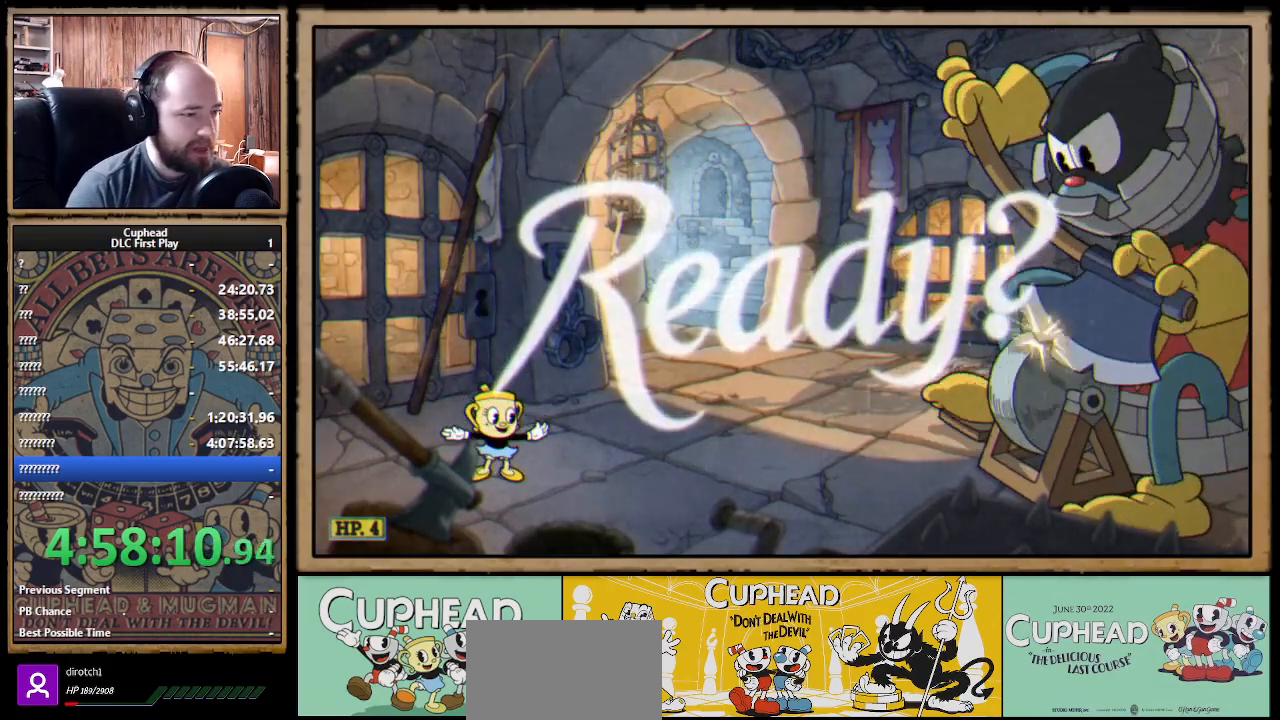
{"buttons": ["R1"], "left_stick": "center", "right_stick": "center", "events": [[133, "R1", "down"], [333, "R1", "up"], [467, "R1", "down"]]}
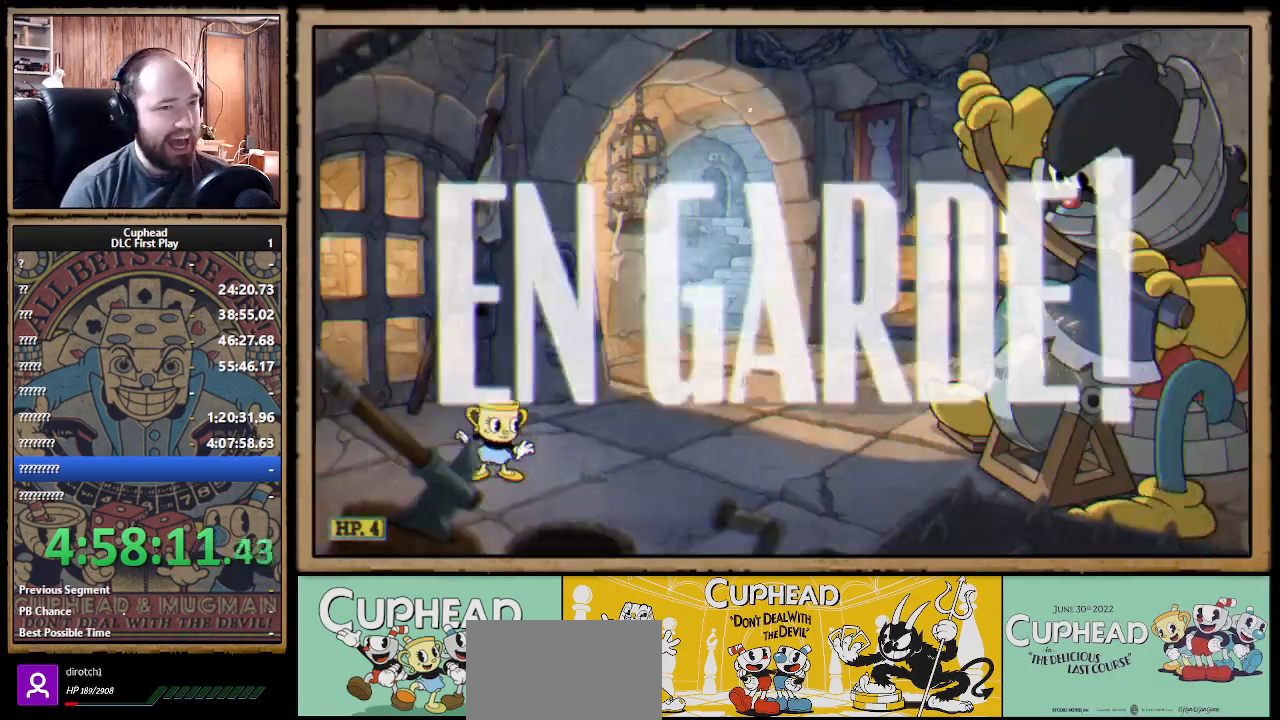
{"buttons": [], "left_stick": "center", "right_stick": "center", "events": [[100, "R1", "up"]]}
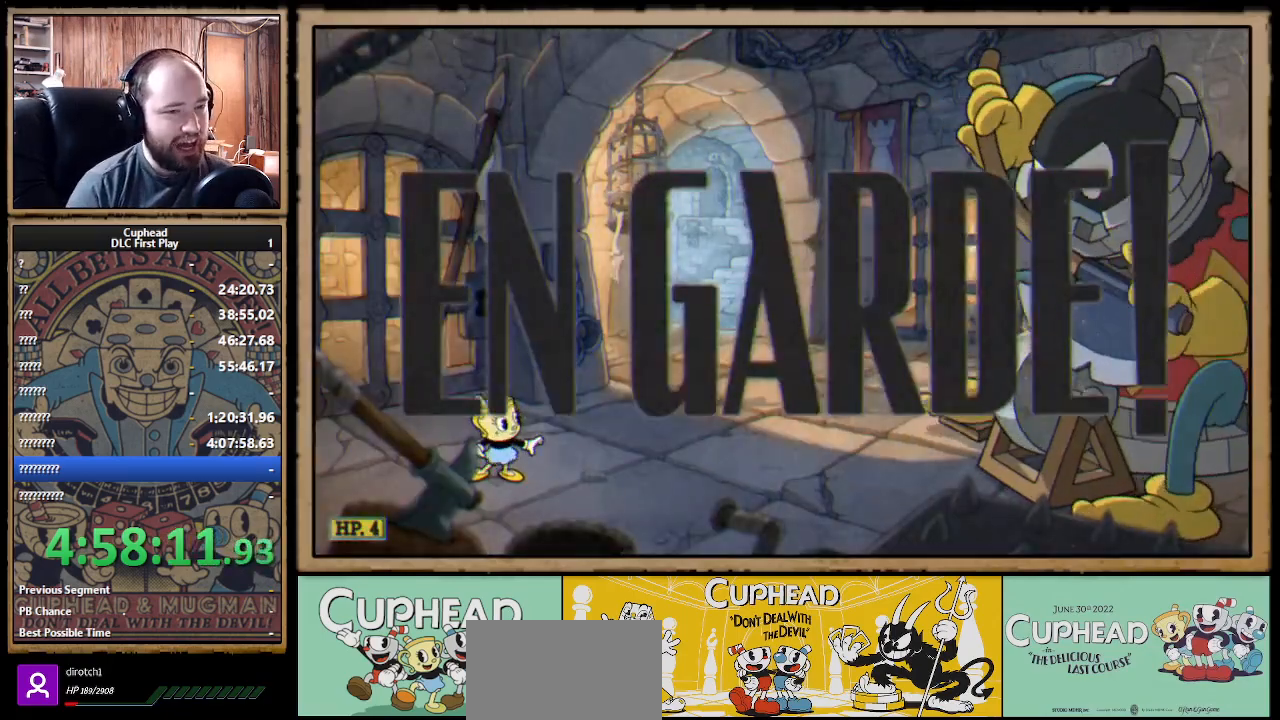
{"buttons": [], "left_stick": "center", "right_stick": "center", "events": [[83, "left_stick", "right"], [367, "left_stick", "center"]]}
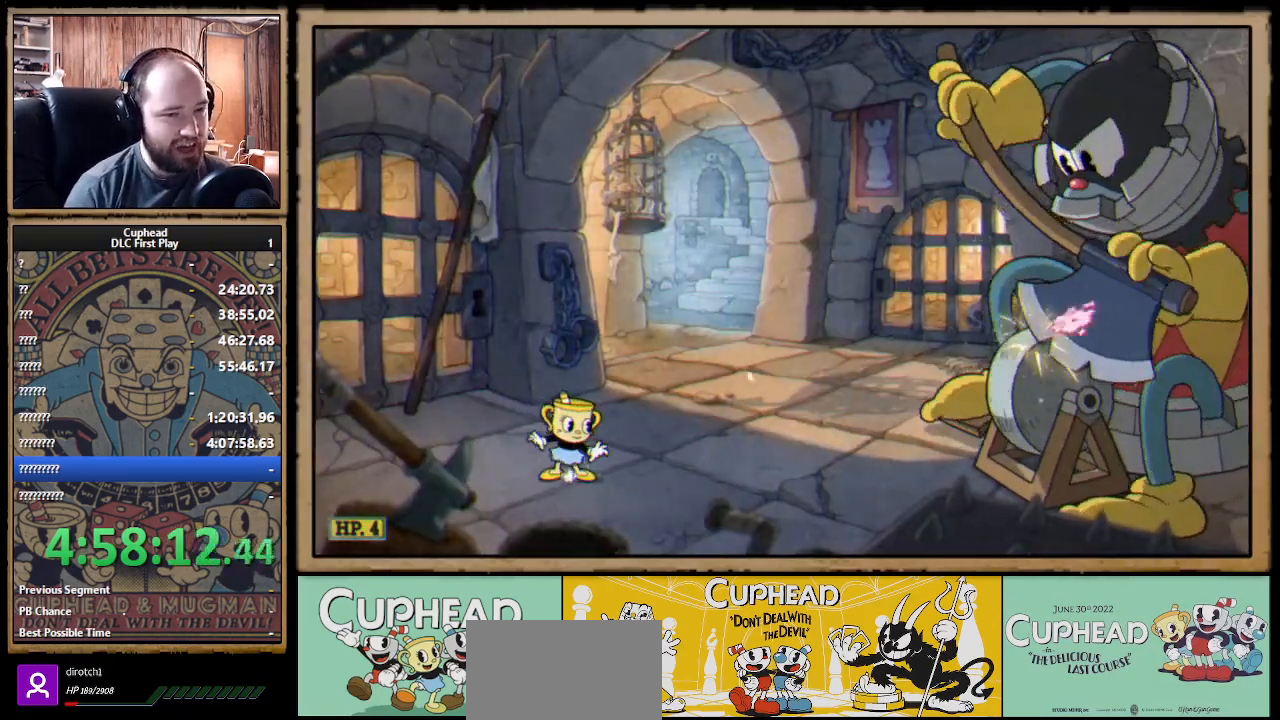
{"buttons": [], "left_stick": "center", "right_stick": "center", "events": []}
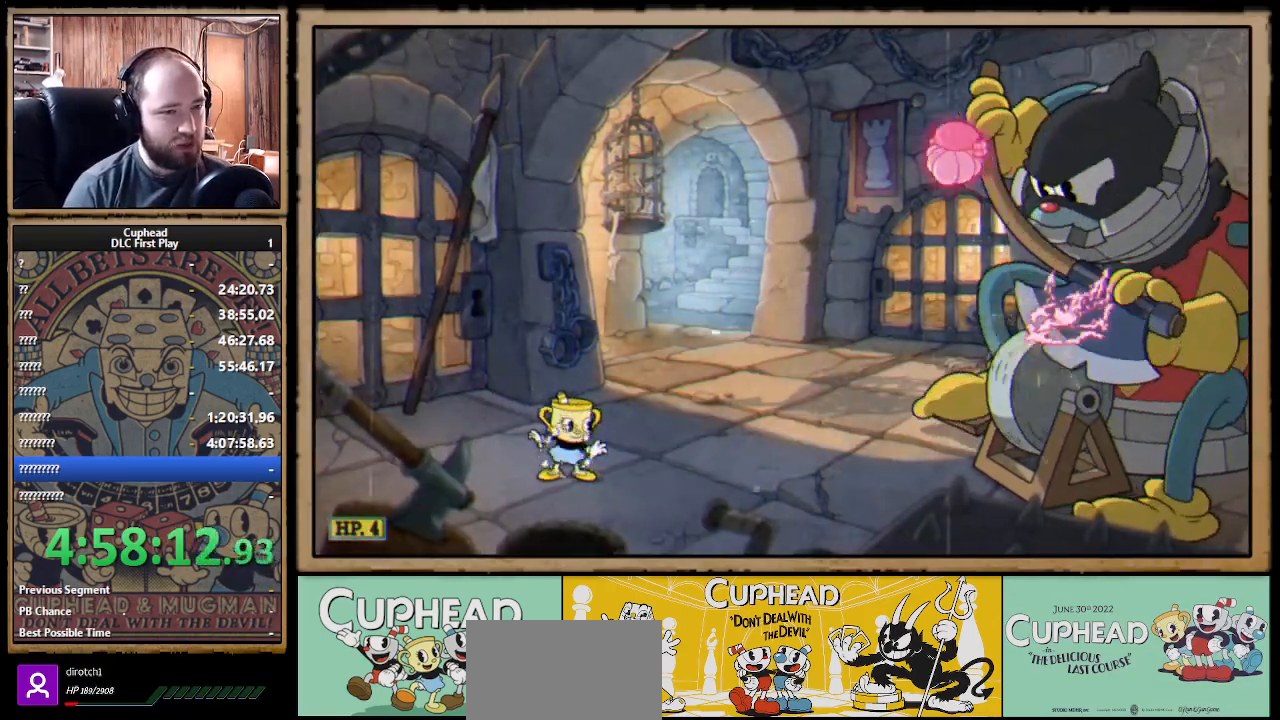
{"buttons": [], "left_stick": "center", "right_stick": "center", "events": []}
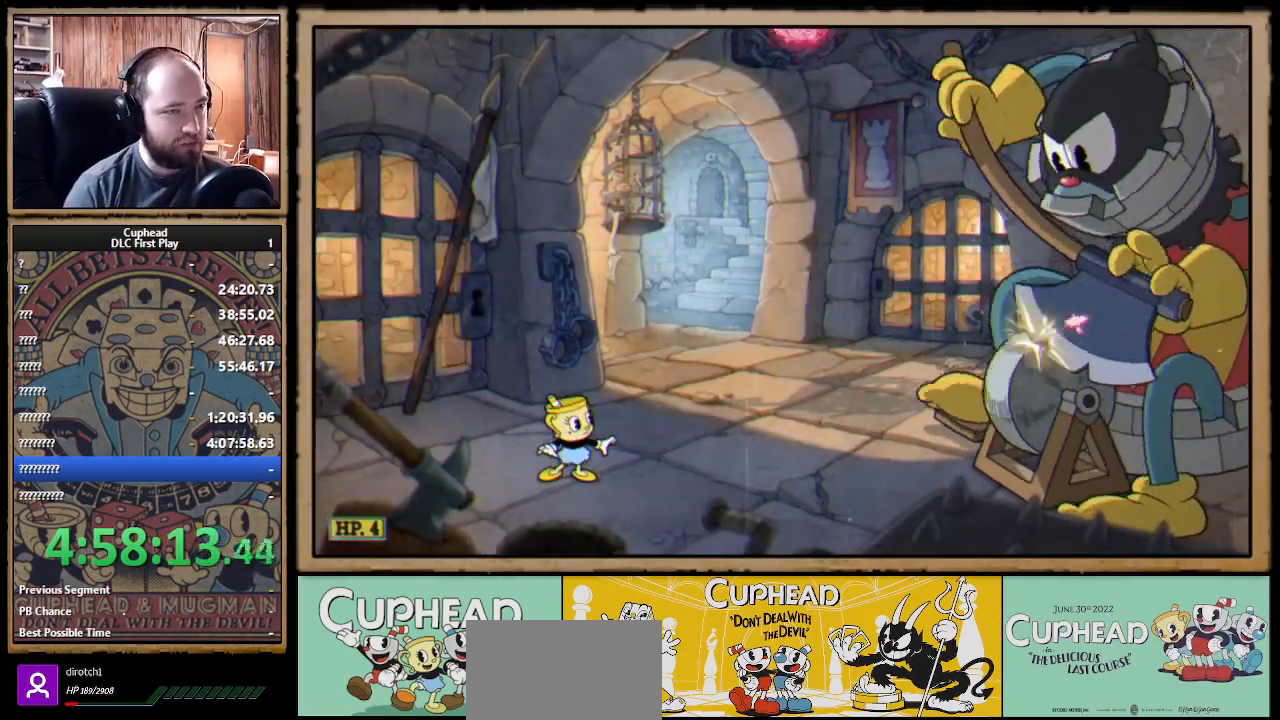
{"buttons": [], "left_stick": "left", "right_stick": "center", "events": [[117, "left_stick", "left"]]}
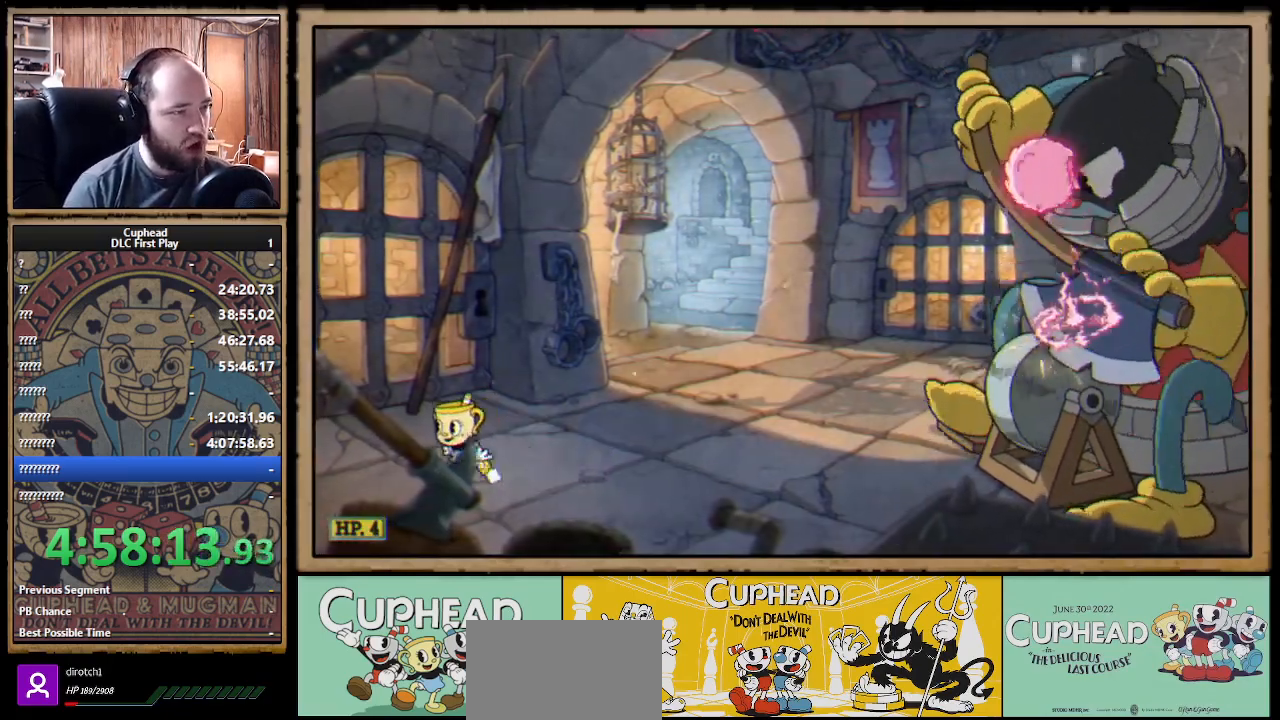
{"buttons": ["A"], "left_stick": "left", "right_stick": "center", "events": [[283, "A", "down"], [383, "A", "up"], [450, "A", "down"]]}
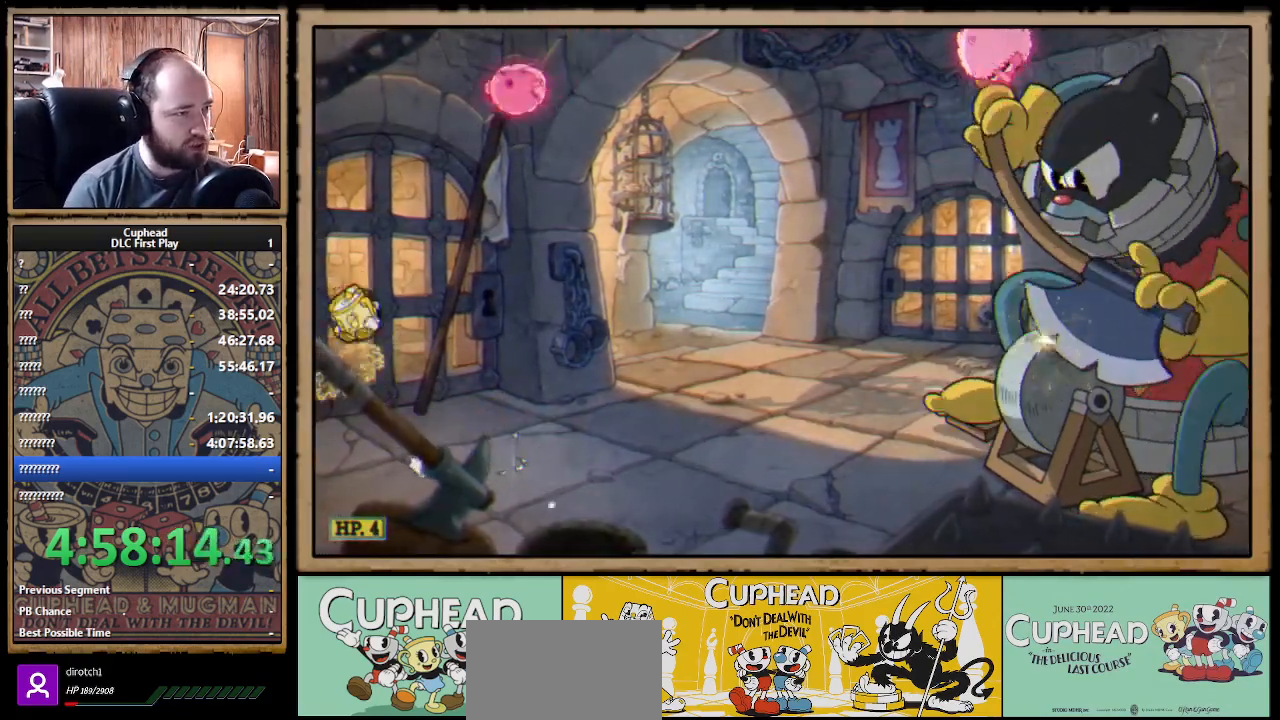
{"buttons": [], "left_stick": "right", "right_stick": "center", "events": [[83, "left_stick", "center"], [133, "left_stick", "right"], [267, "A", "up"], [267, "B", "down"], [333, "B", "up"]]}
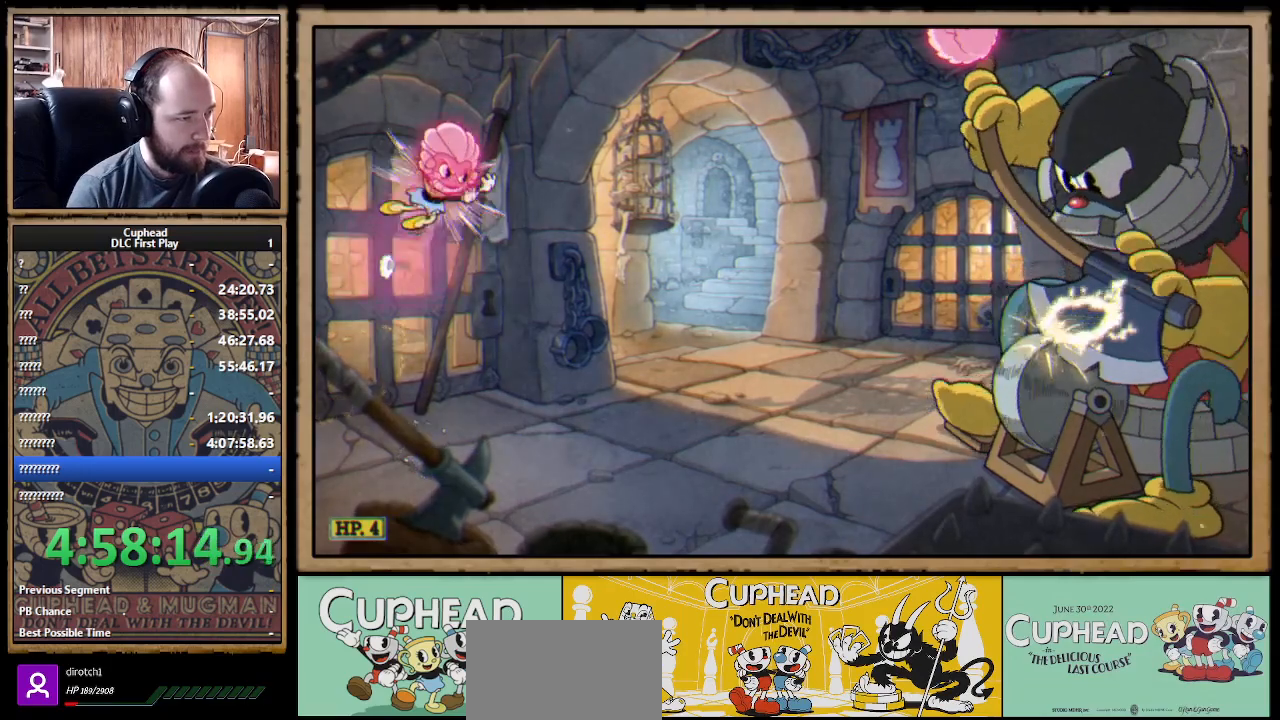
{"buttons": [], "left_stick": "right", "right_stick": "center", "events": []}
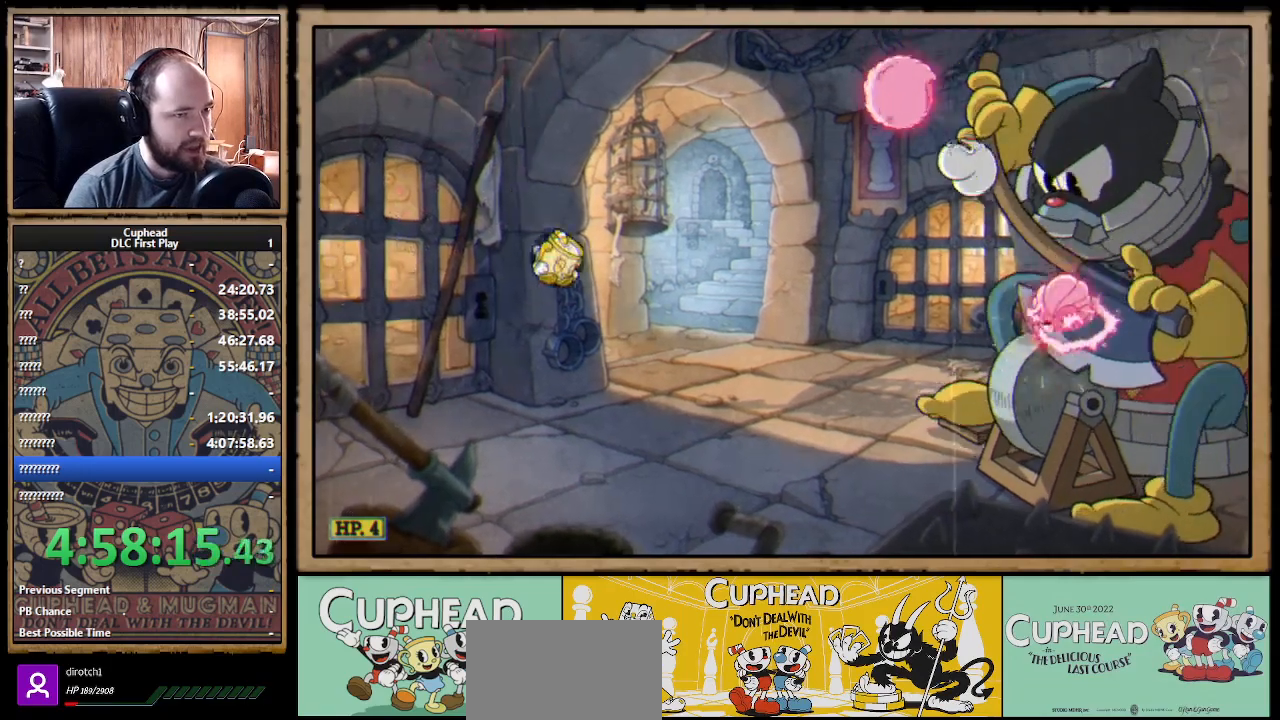
{"buttons": ["B"], "left_stick": "right", "right_stick": "center", "events": [[217, "A", "down"], [283, "A", "up"], [350, "A", "down"], [450, "A", "up"], [450, "B", "down"]]}
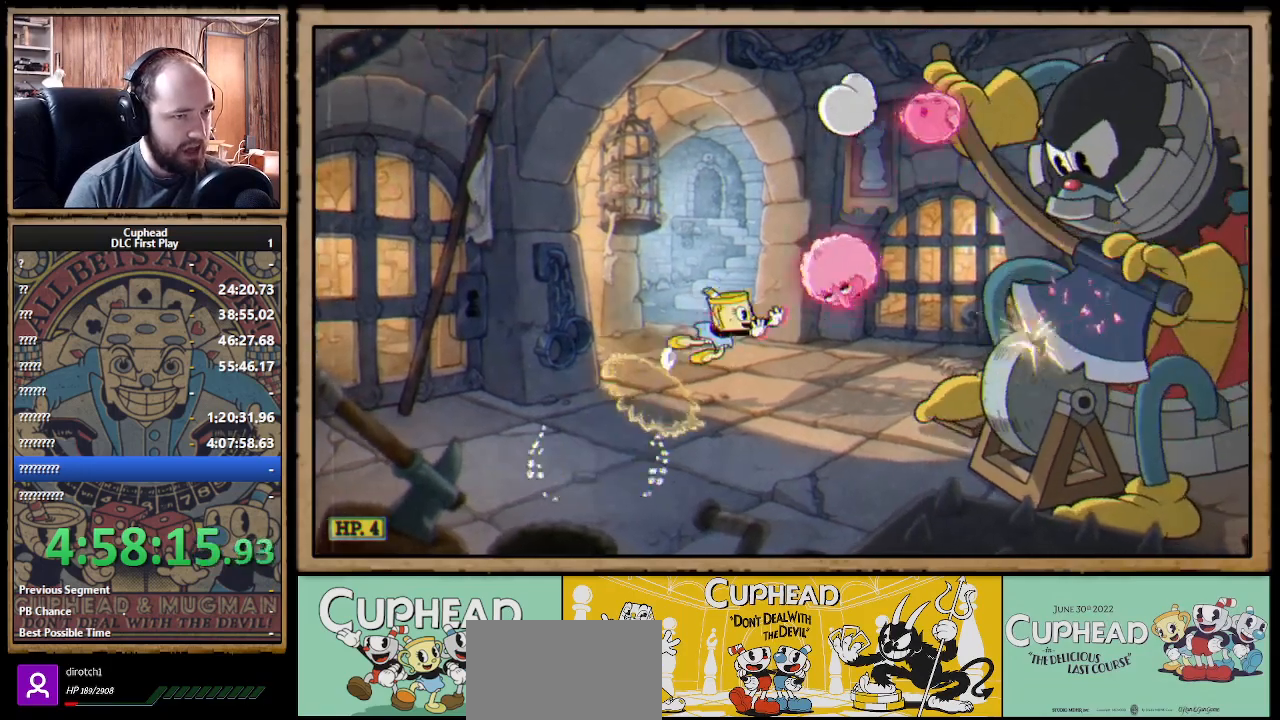
{"buttons": [], "left_stick": "left", "right_stick": "center", "events": [[50, "B", "up"], [100, "B", "down"], [150, "B", "up"], [150, "left_stick", "left"]]}
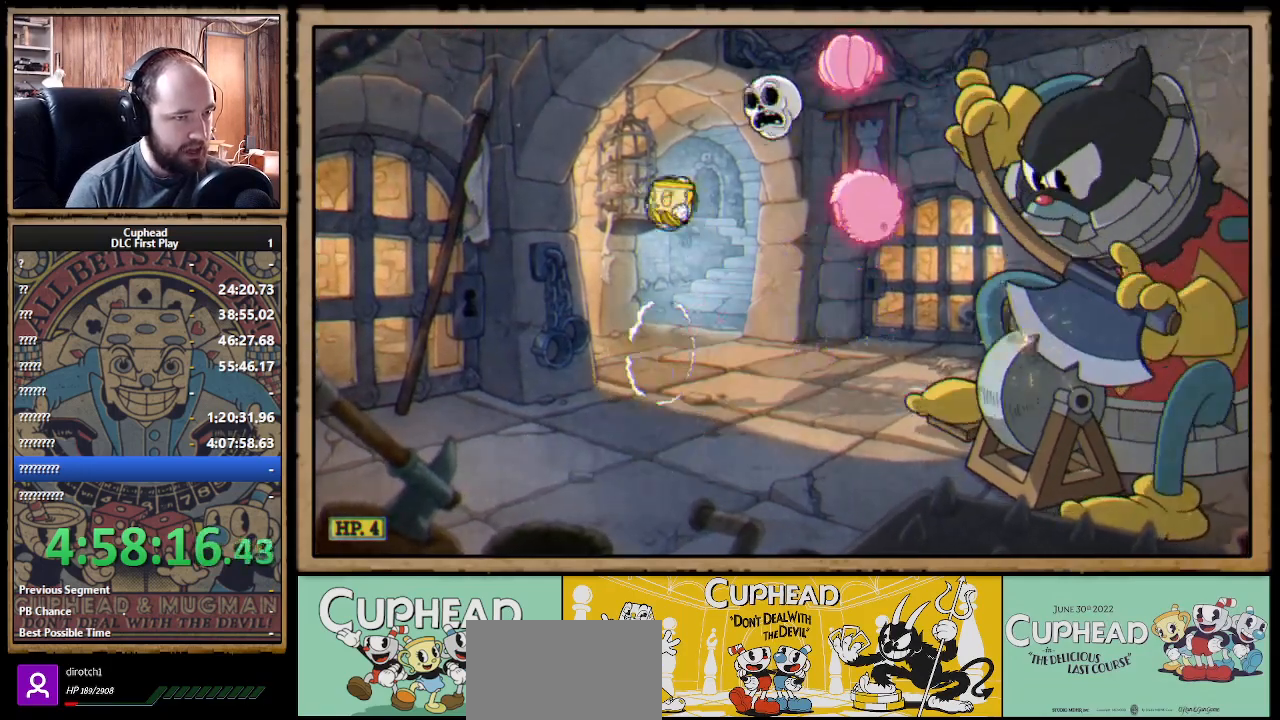
{"buttons": [], "left_stick": "right", "right_stick": "center", "events": [[267, "left_stick", "right"]]}
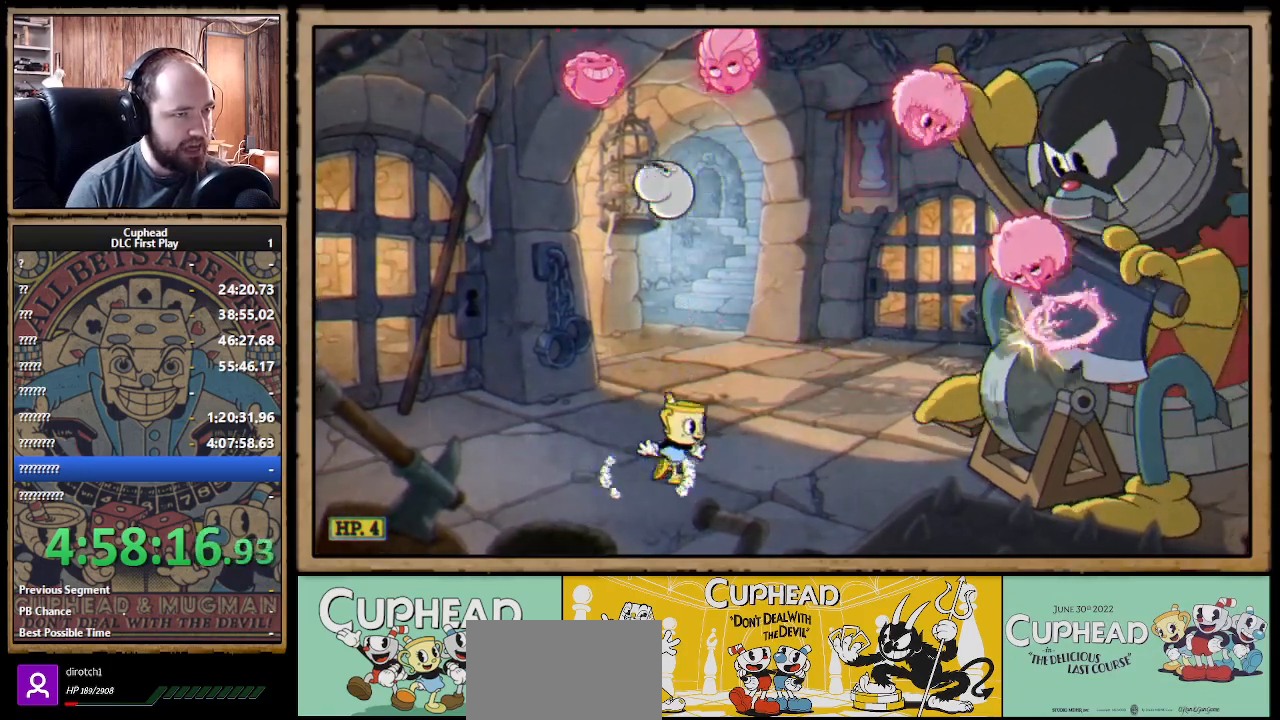
{"buttons": [], "left_stick": "left", "right_stick": "center", "events": [[333, "A", "down"], [400, "A", "up"], [450, "left_stick", "left"]]}
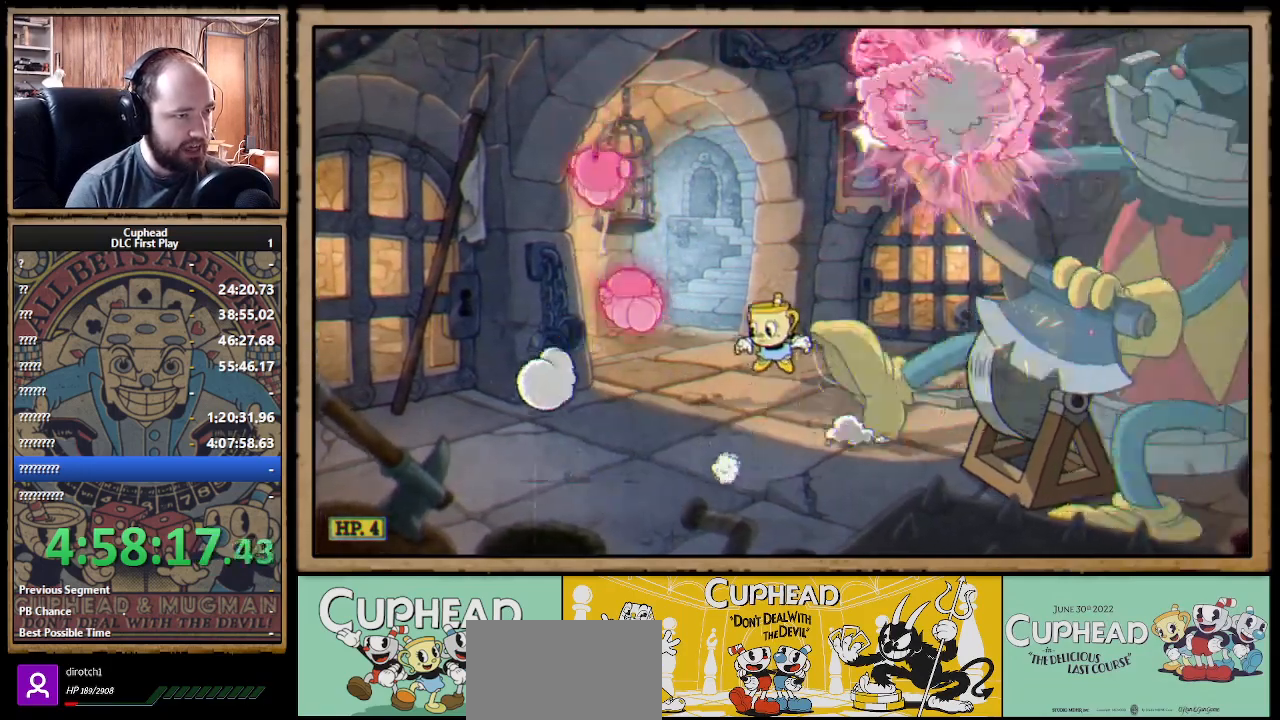
{"buttons": [], "left_stick": "left", "right_stick": "center", "events": [[50, "B", "down"], [117, "B", "up"], [167, "B", "down"], [233, "B", "up"], [317, "left_stick", "center"], [400, "left_stick", "left"]]}
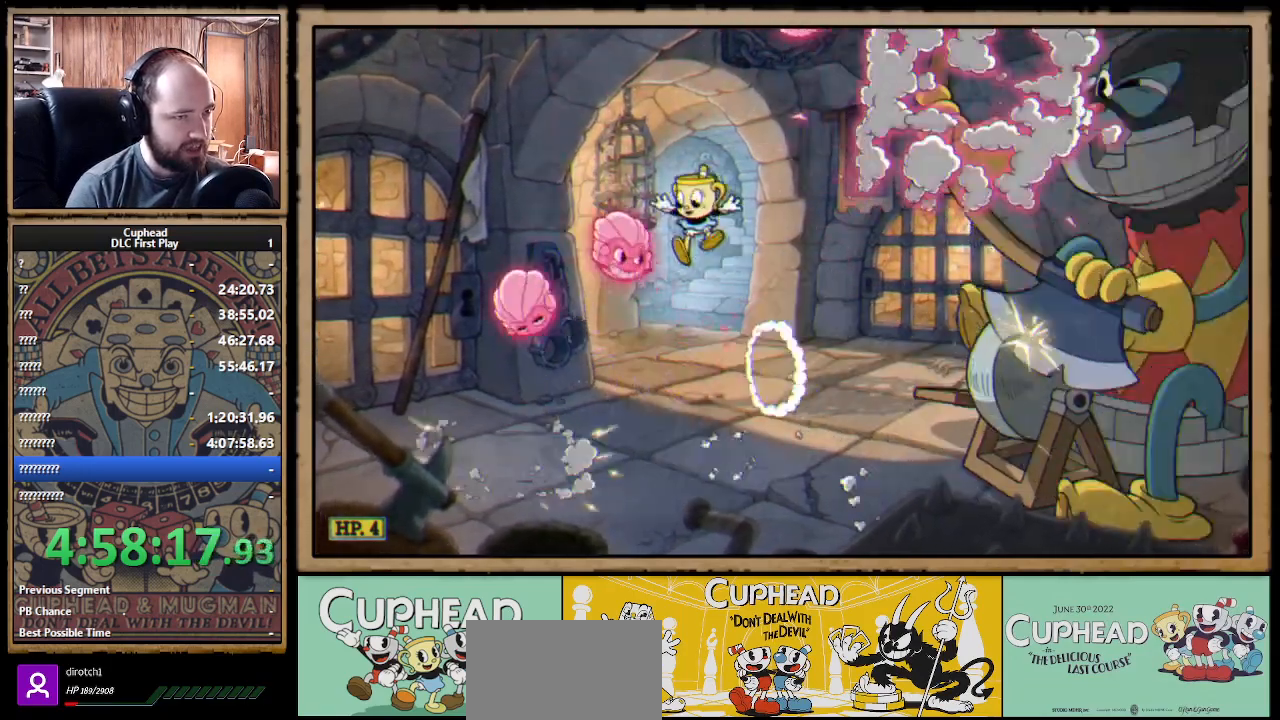
{"buttons": [], "left_stick": "left", "right_stick": "center", "events": [[67, "left_stick", "center"], [117, "left_stick", "right"], [283, "left_stick", "center"], [333, "left_stick", "left"]]}